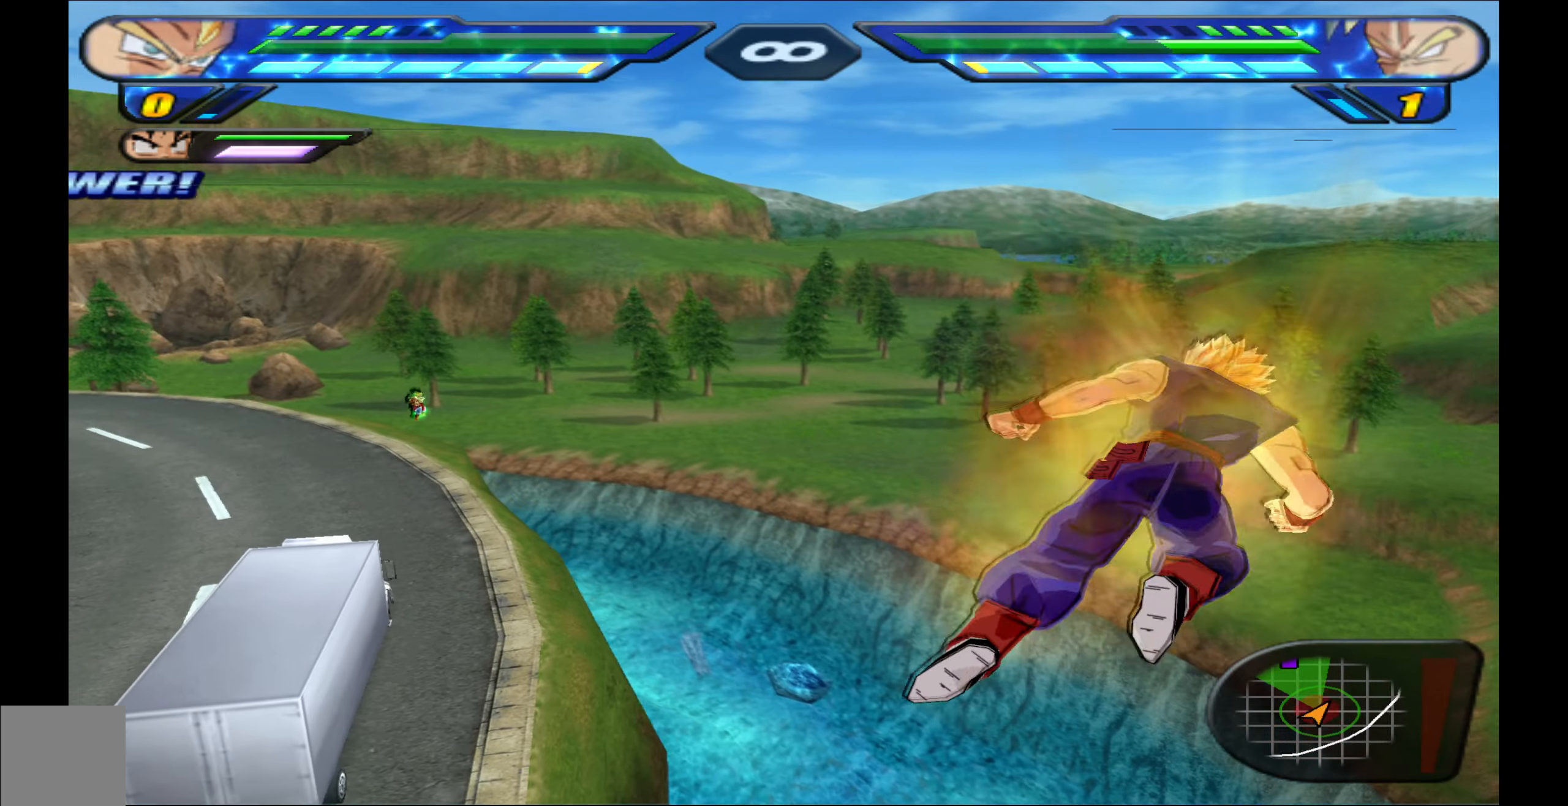
Gameplay with a controller (Xbox layout); each line is a JSON object with the inputs held at the frame after it. "events" lists button and stick changes between this image and that frame as [ms after this image, input, new state], when the widget could be followed in between. Not read: left_stick right_stick.
{"buttons": ["R2"], "events": []}
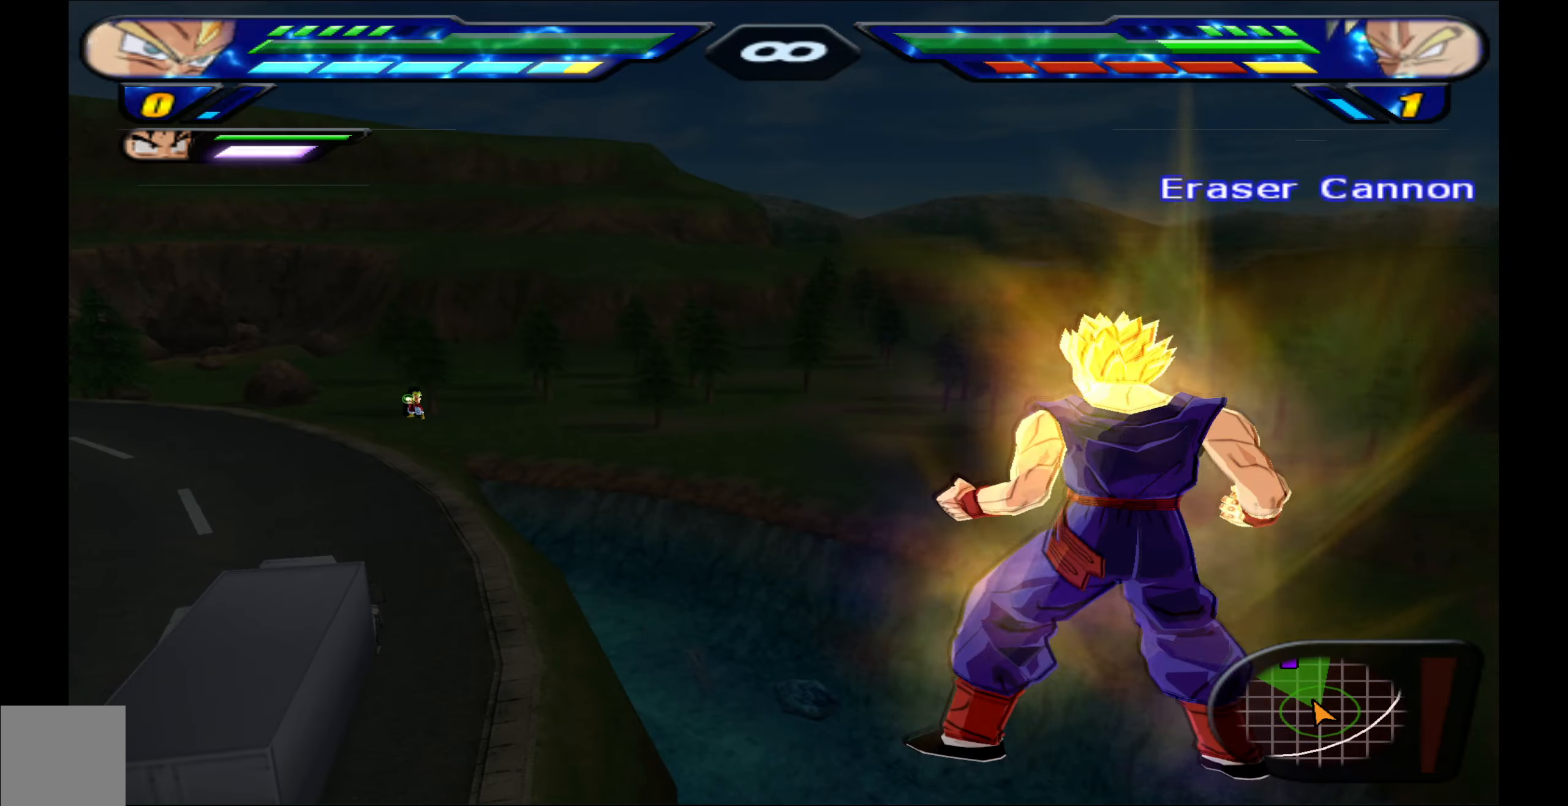
{"buttons": [], "events": [[33, "DPAD_UP", "down"], [50, "Y", "down"], [166, "DPAD_UP", "up"], [183, "Y", "up"], [316, "R2", "up"]]}
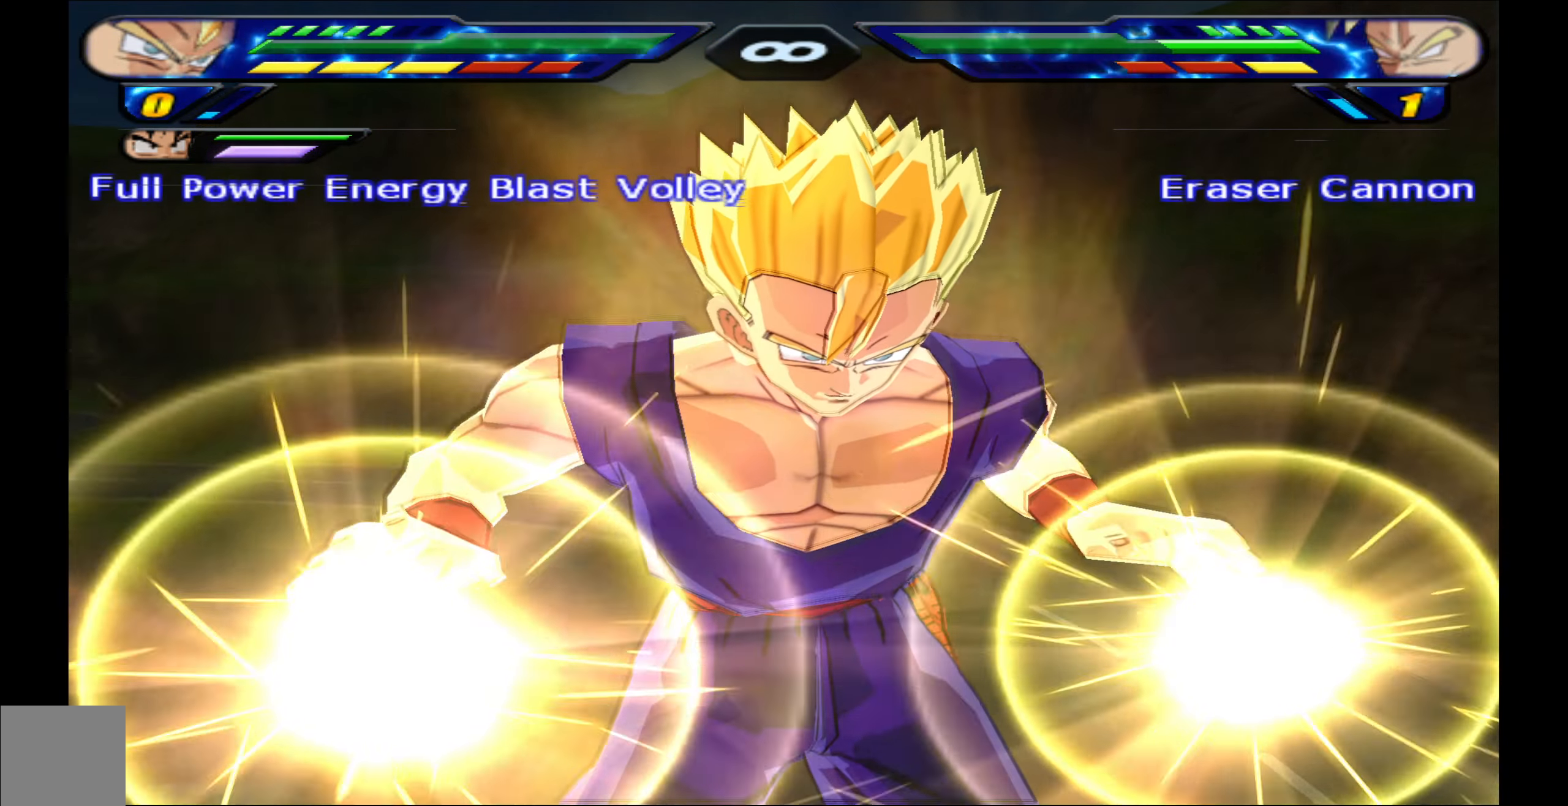
{"buttons": [], "events": []}
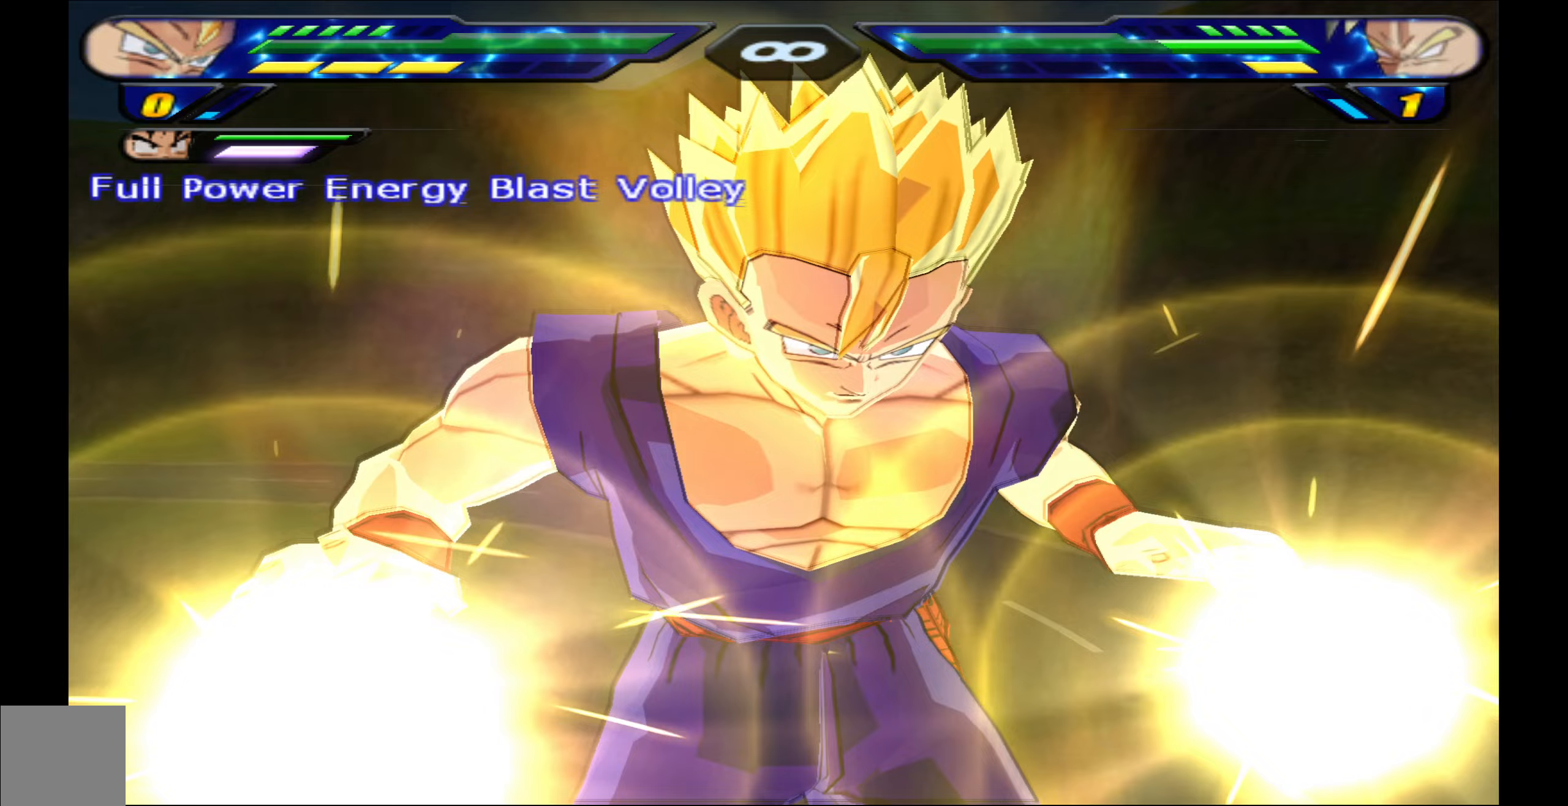
{"buttons": [], "events": []}
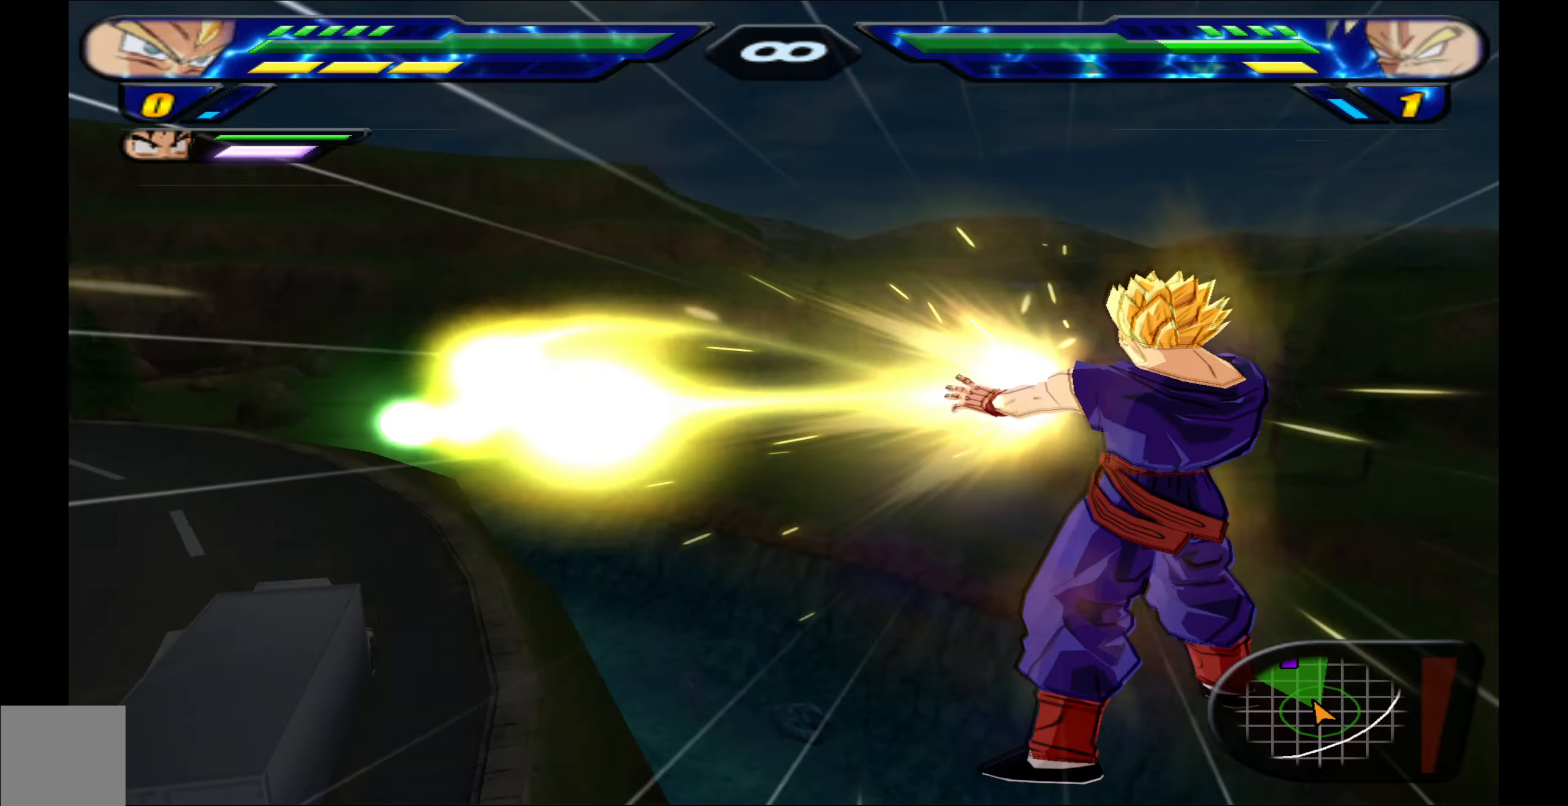
{"buttons": [], "events": []}
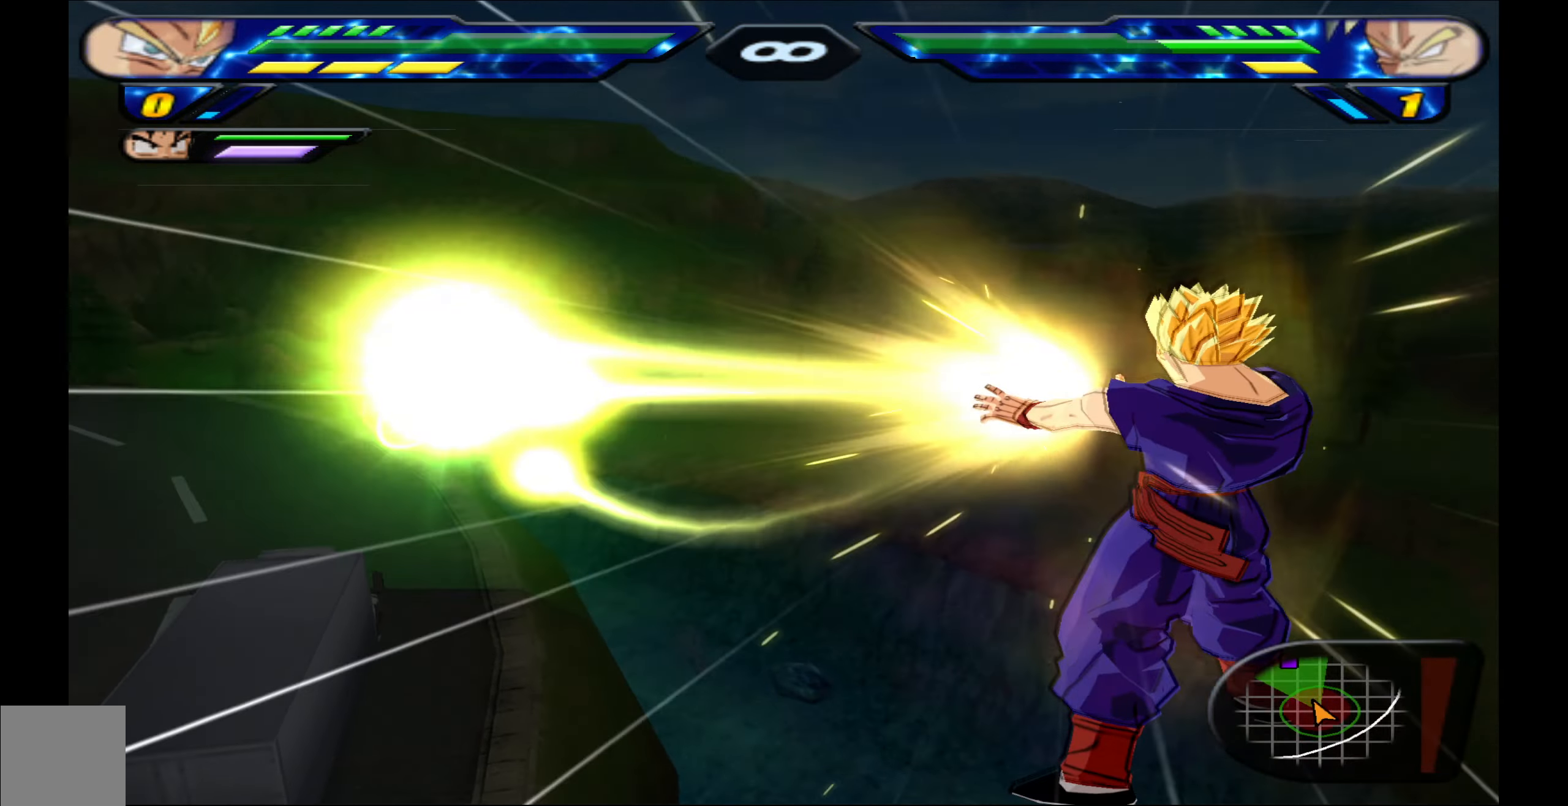
{"buttons": ["B", "DPAD_LEFT"], "events": [[217, "B", "down"], [317, "B", "up"], [367, "B", "down"], [400, "DPAD_LEFT", "down"]]}
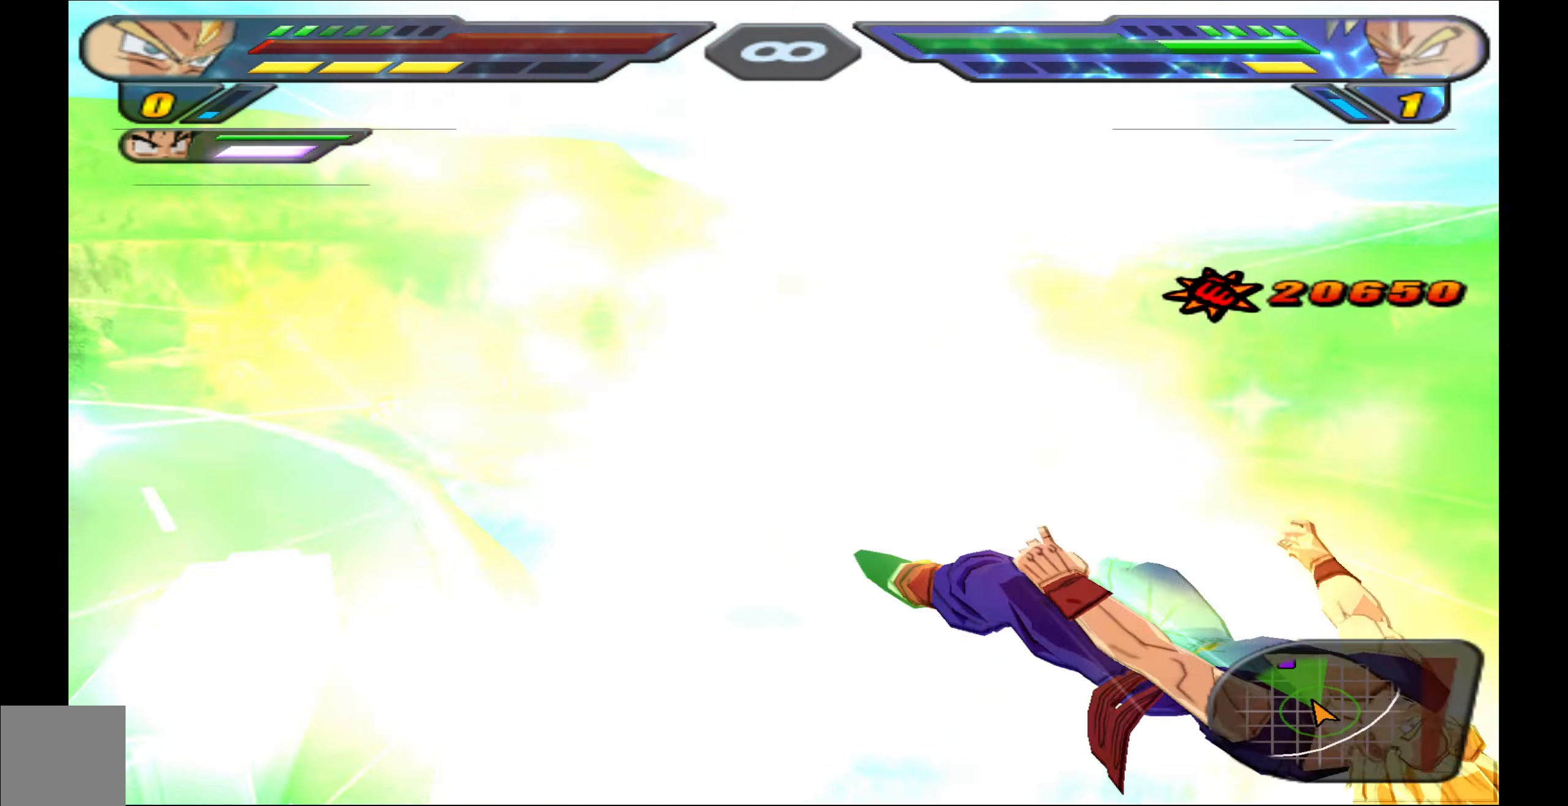
{"buttons": [], "events": [[117, "B", "up"], [167, "B", "down"], [167, "DPAD_LEFT", "up"], [283, "B", "up"], [350, "B", "down"], [433, "B", "up"]]}
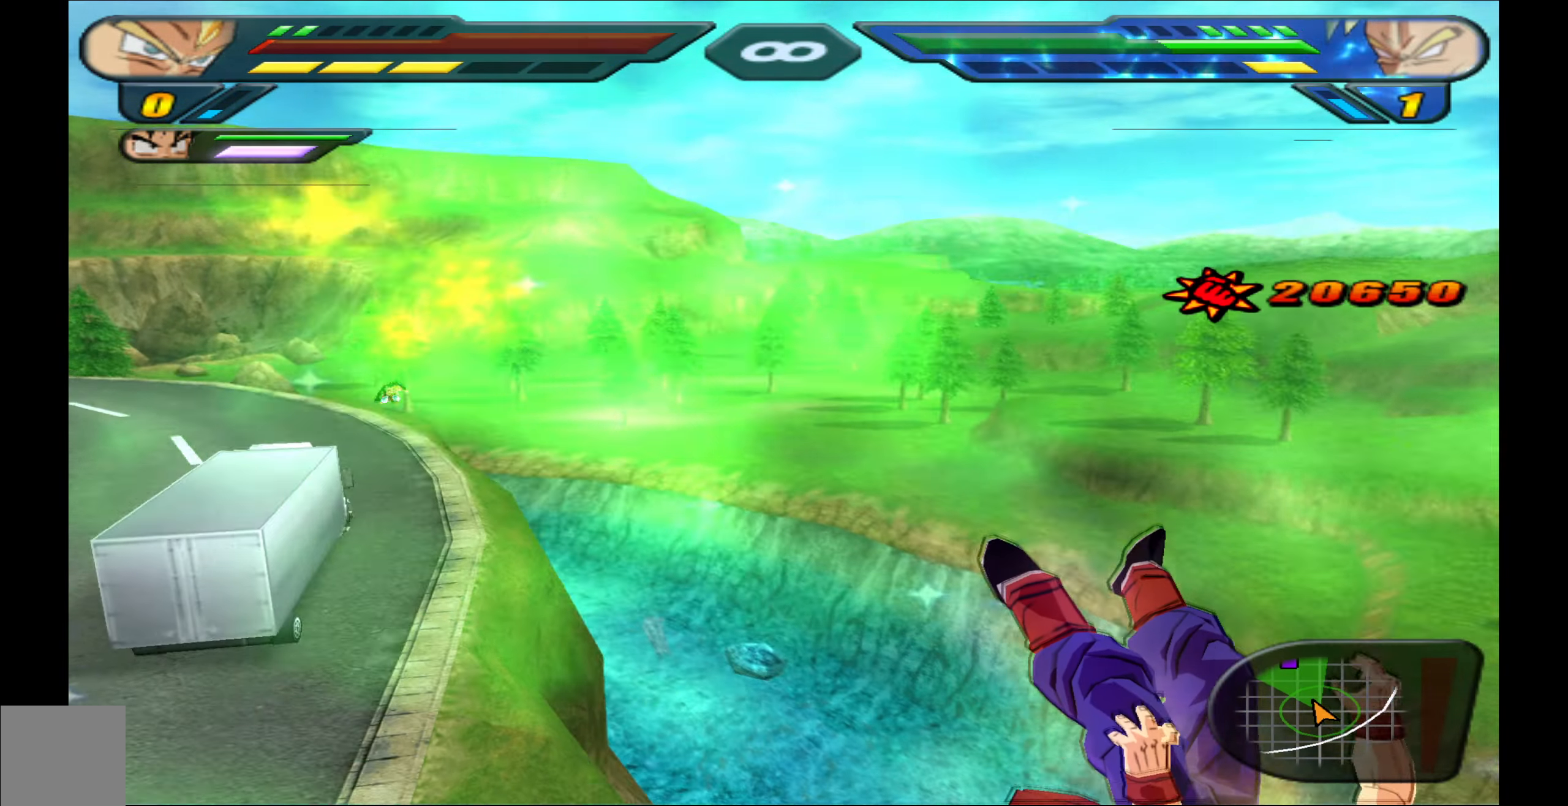
{"buttons": ["DPAD_UP"], "events": [[33, "B", "down"], [50, "DPAD_UP", "down"], [100, "B", "up"], [183, "B", "down"], [267, "B", "up"], [350, "B", "down"], [433, "B", "up"]]}
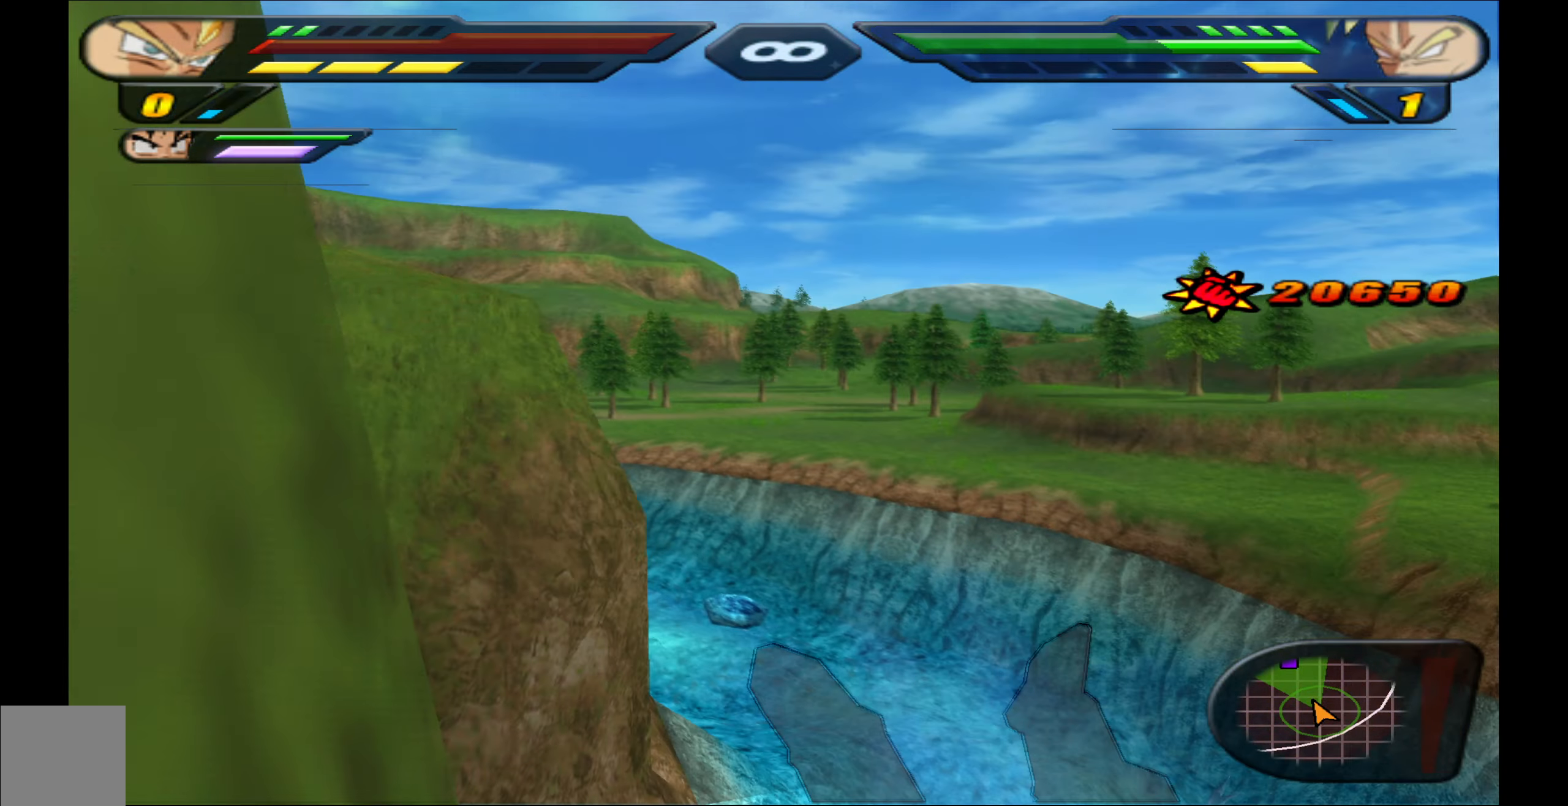
{"buttons": ["DPAD_UP"], "events": [[17, "B", "down"], [100, "B", "up"], [183, "B", "down"], [267, "B", "up"], [350, "B", "down"], [433, "B", "up"]]}
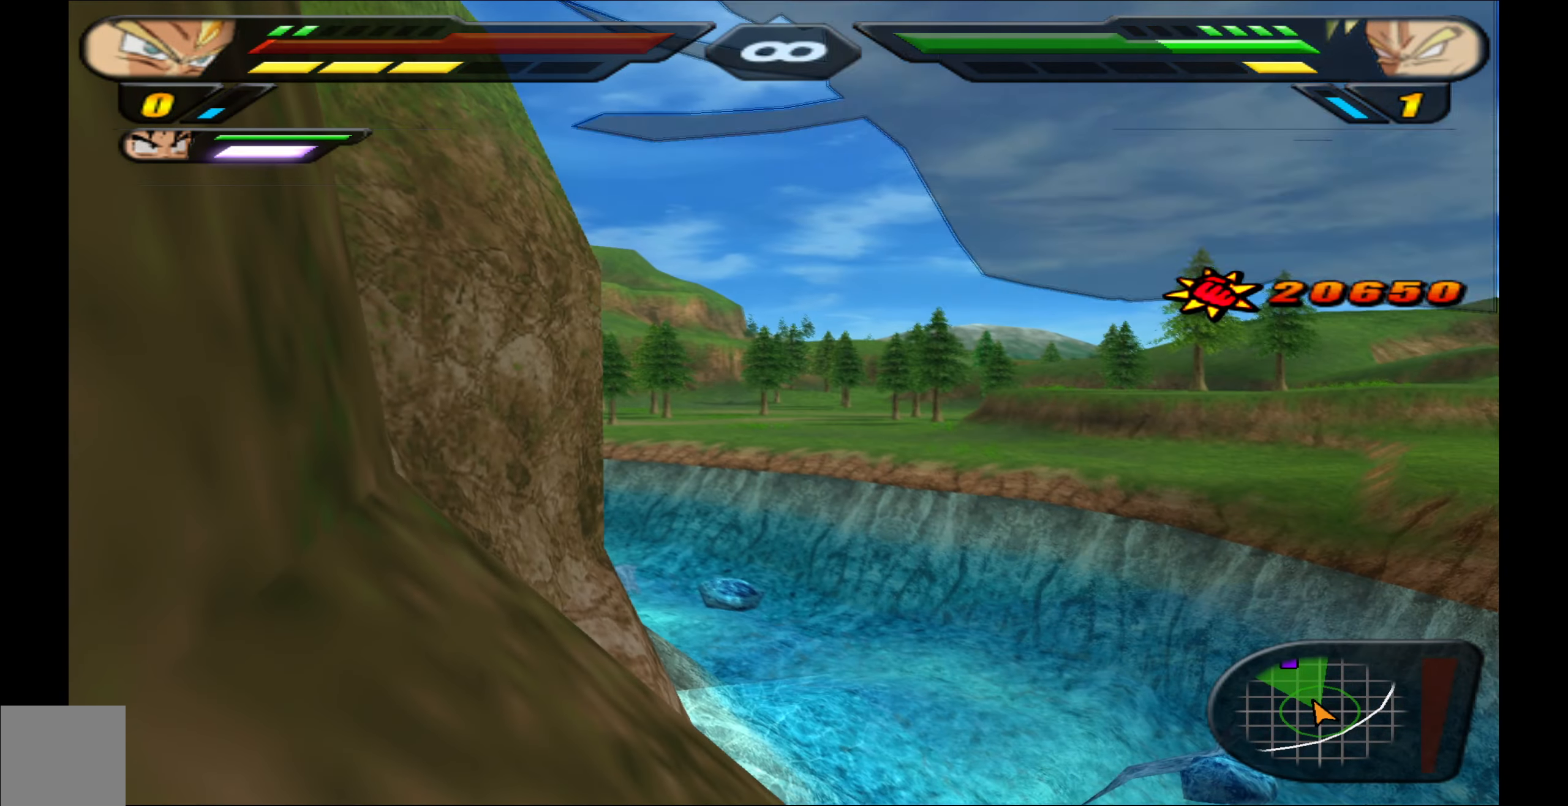
{"buttons": ["DPAD_UP"], "events": [[33, "B", "down"], [117, "B", "up"], [200, "B", "down"], [283, "B", "up"], [383, "B", "down"], [450, "B", "up"]]}
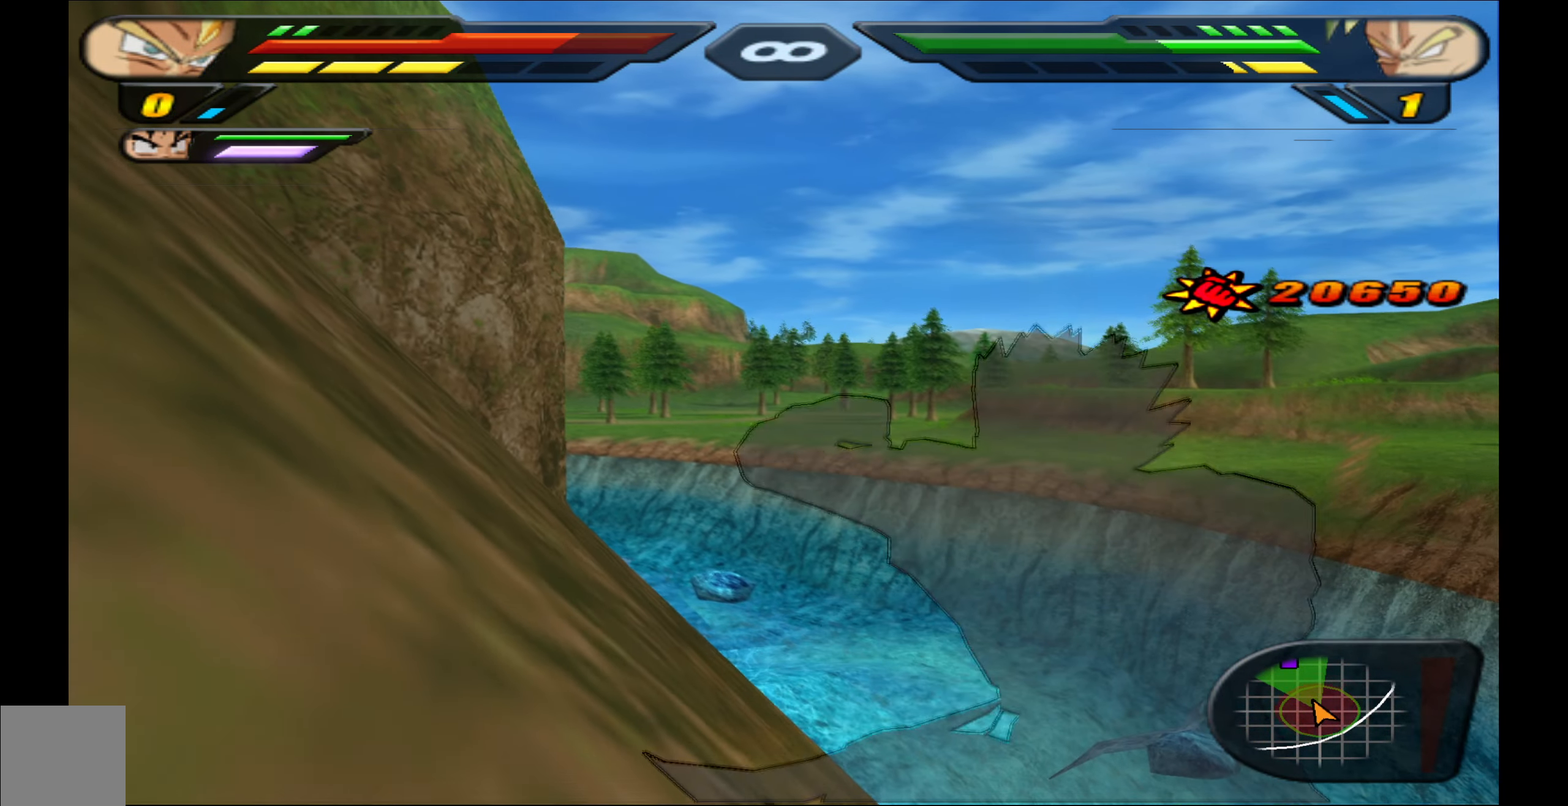
{"buttons": ["L1"], "events": [[33, "B", "down"], [50, "DPAD_UP", "up"], [100, "B", "up"], [217, "L1", "down"]]}
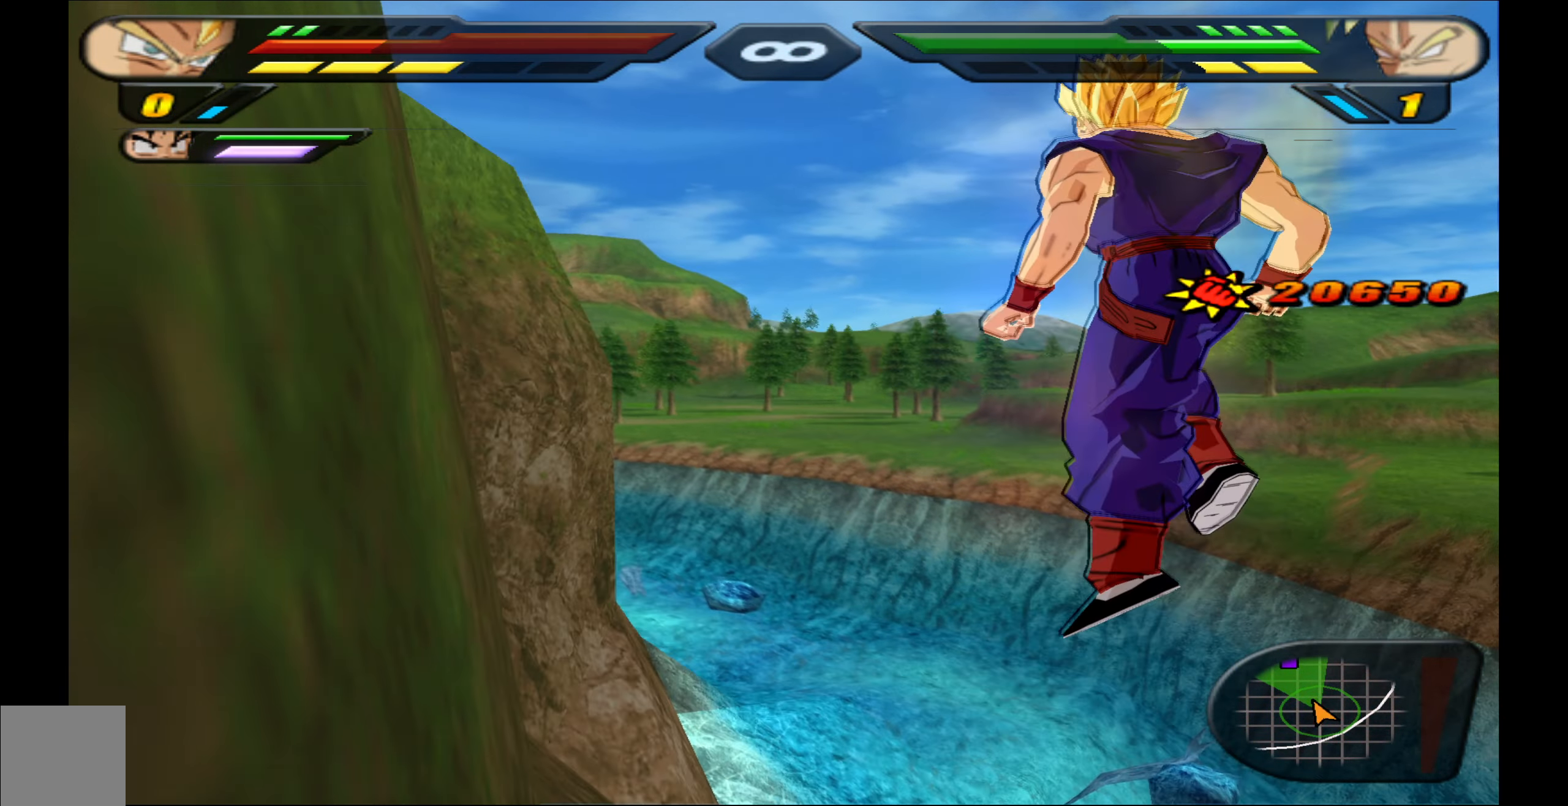
{"buttons": ["L1"], "events": [[367, "L1", "up"], [450, "L1", "down"]]}
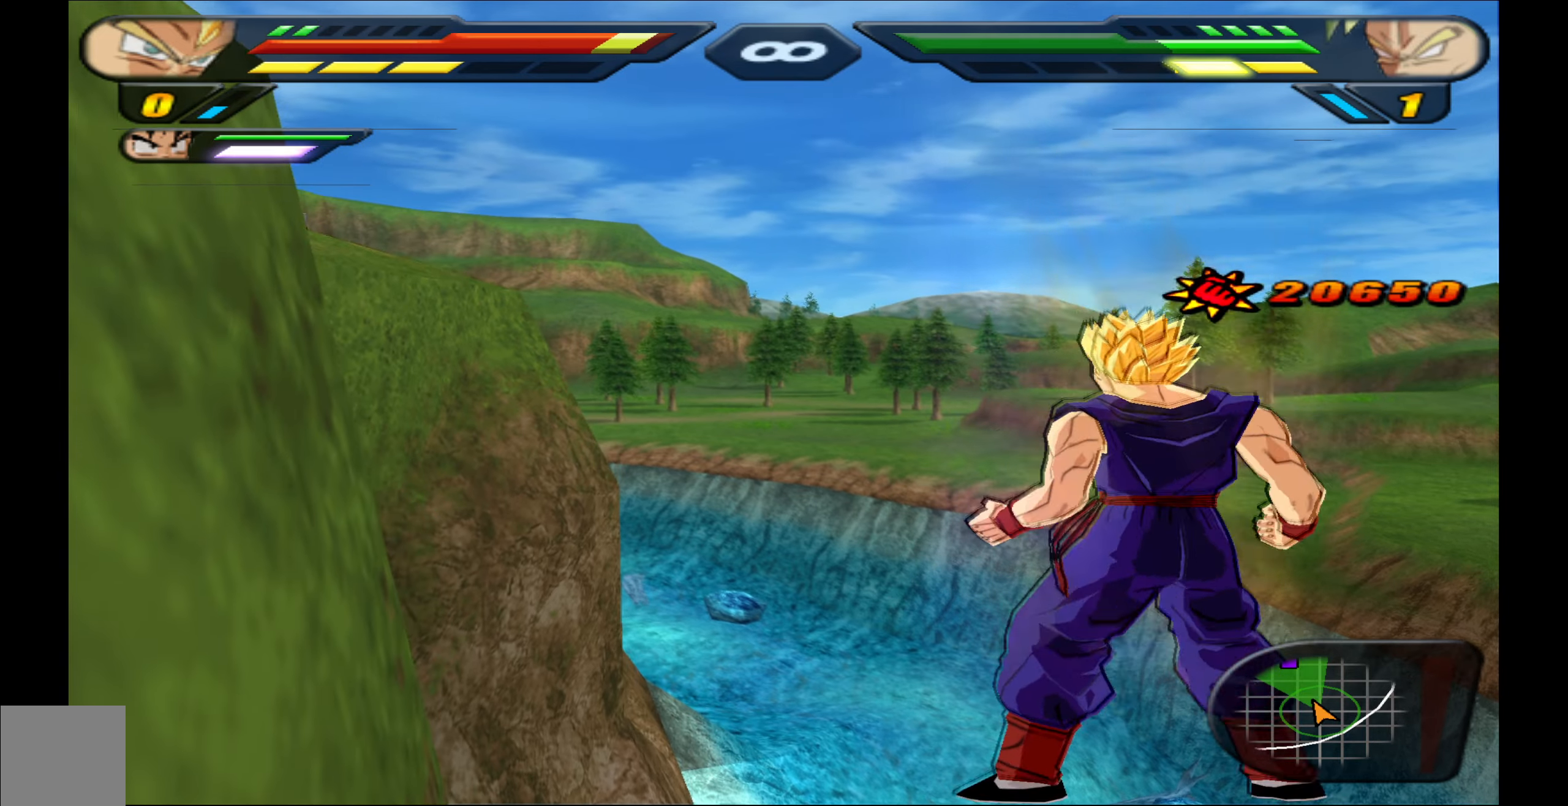
{"buttons": ["L1"], "events": []}
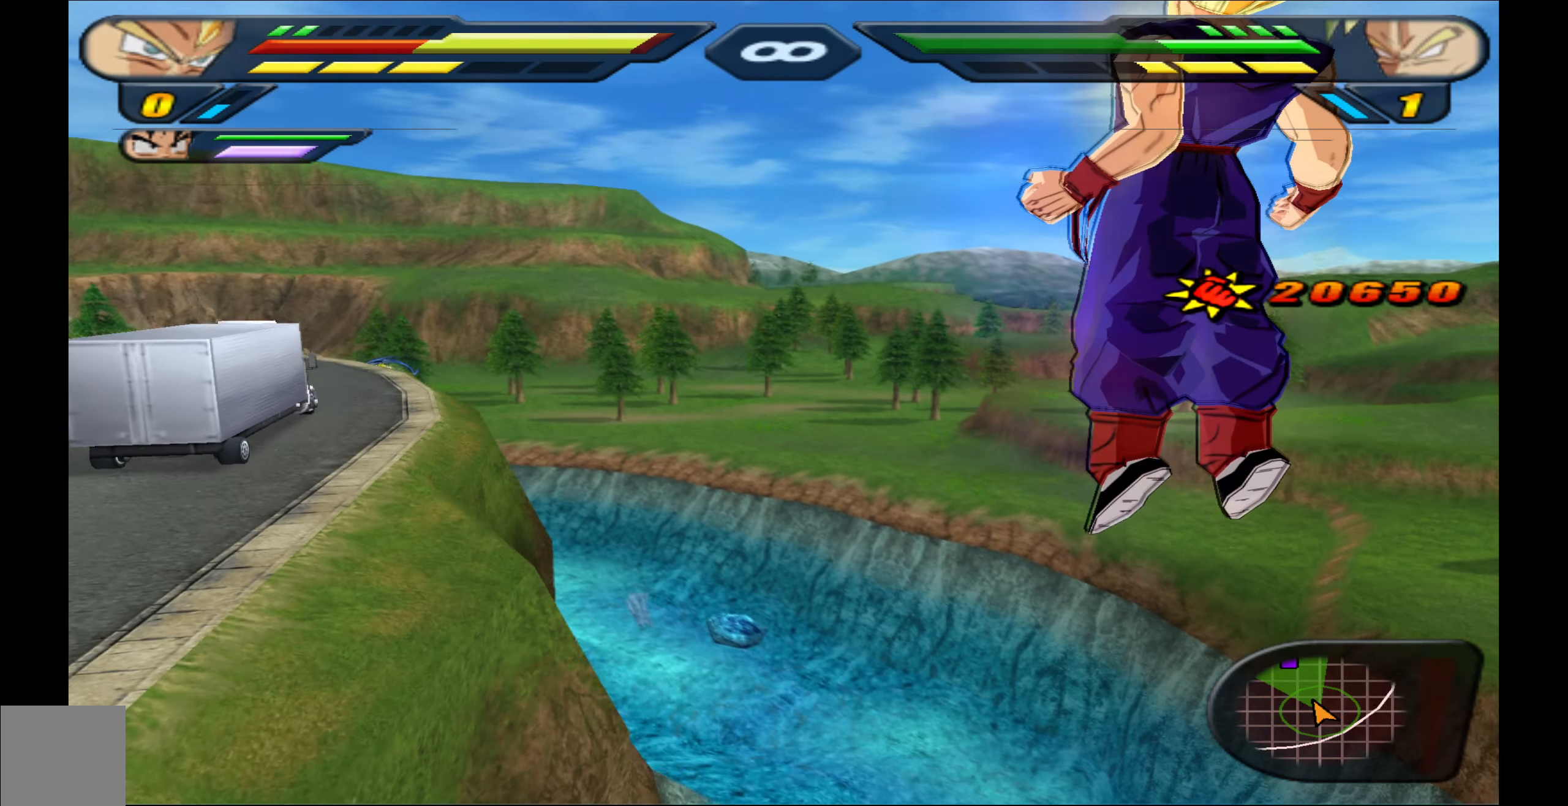
{"buttons": ["L1", "R2"], "events": [[434, "R2", "down"]]}
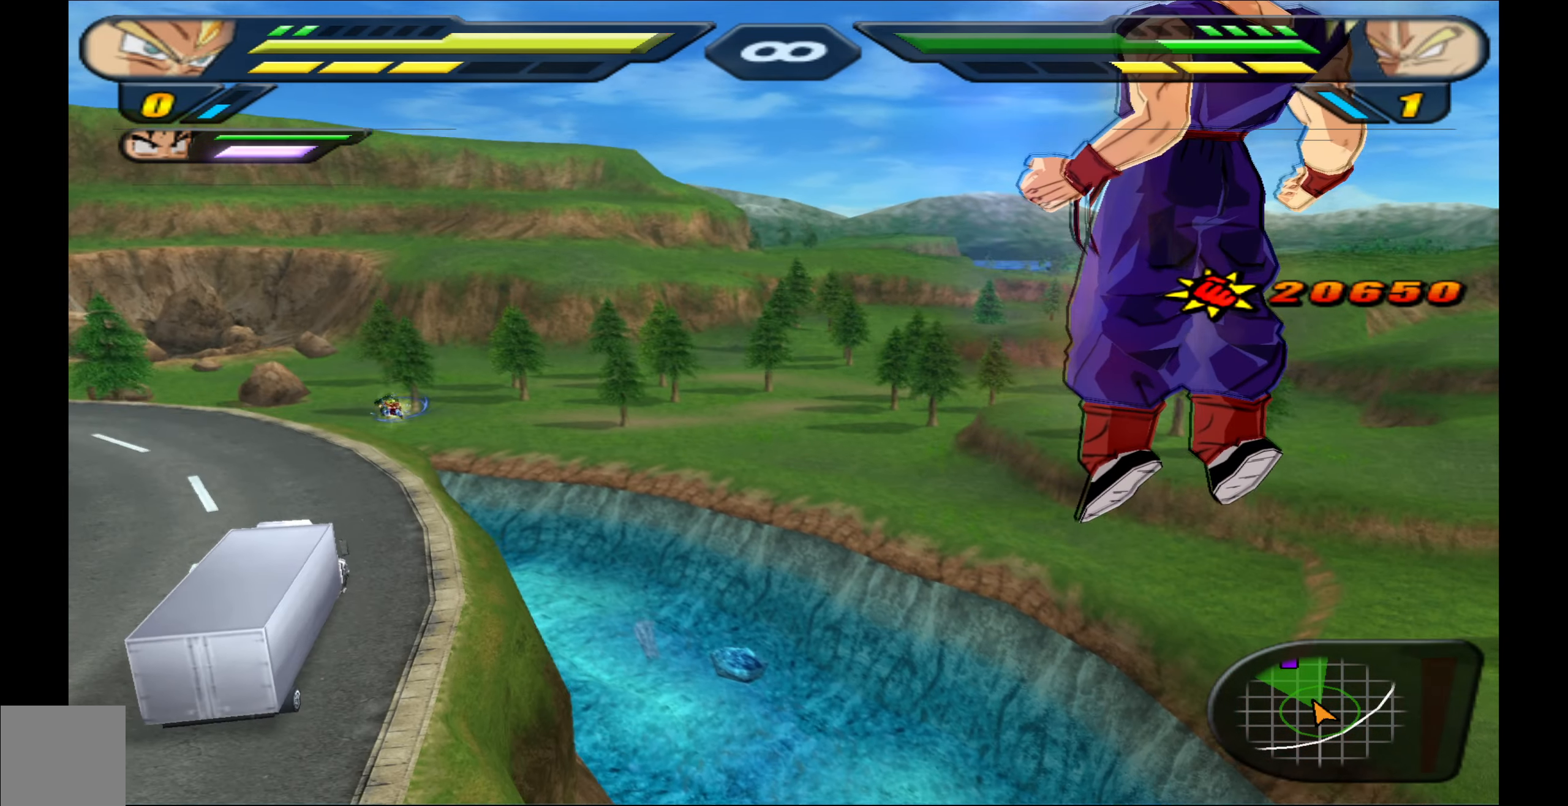
{"buttons": ["R2"], "events": [[34, "L1", "up"]]}
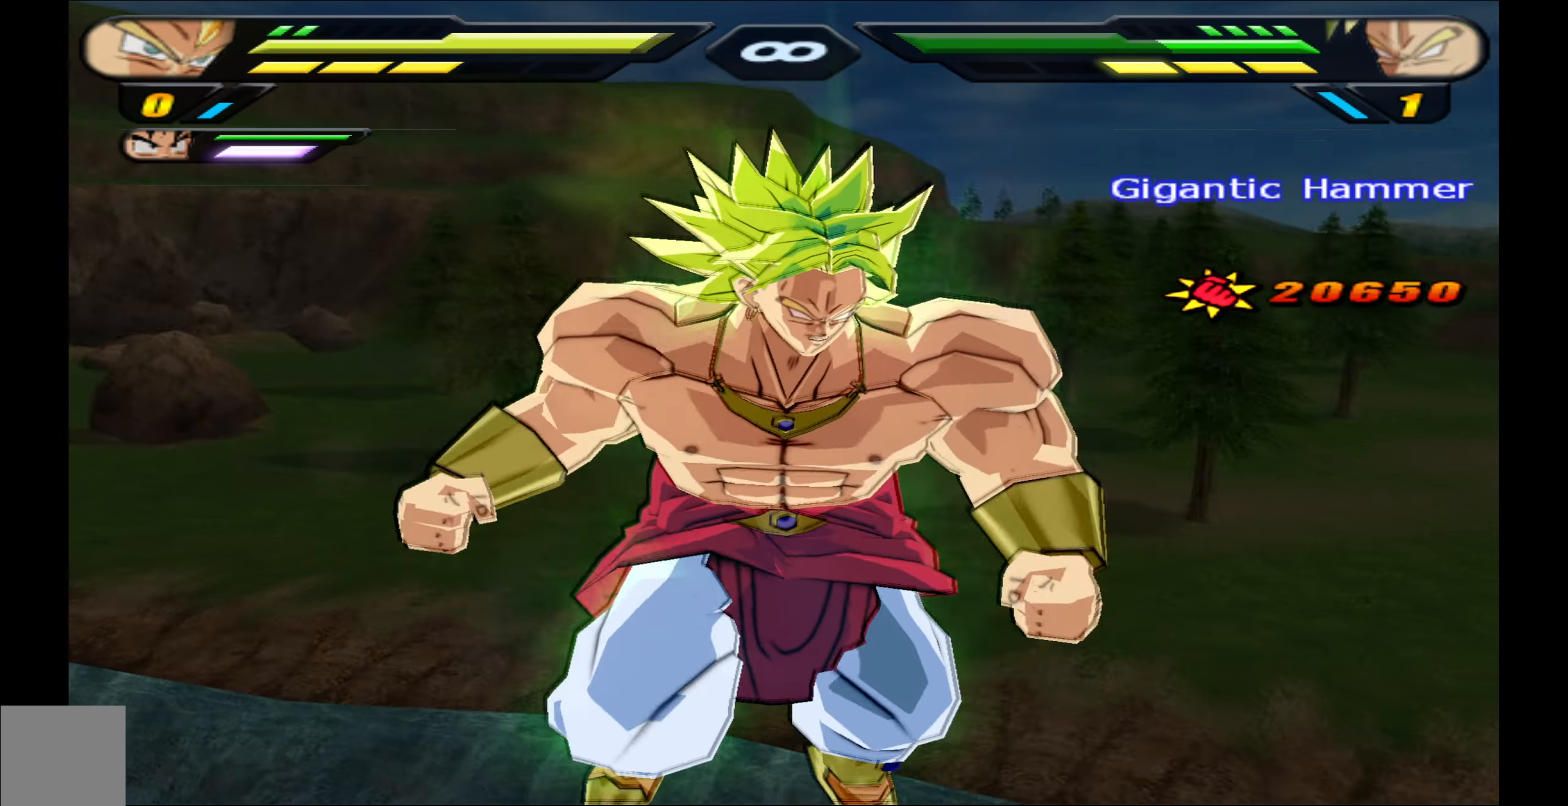
{"buttons": ["Y", "R2", "DPAD_UP"], "events": [[350, "DPAD_UP", "down"], [450, "Y", "down"]]}
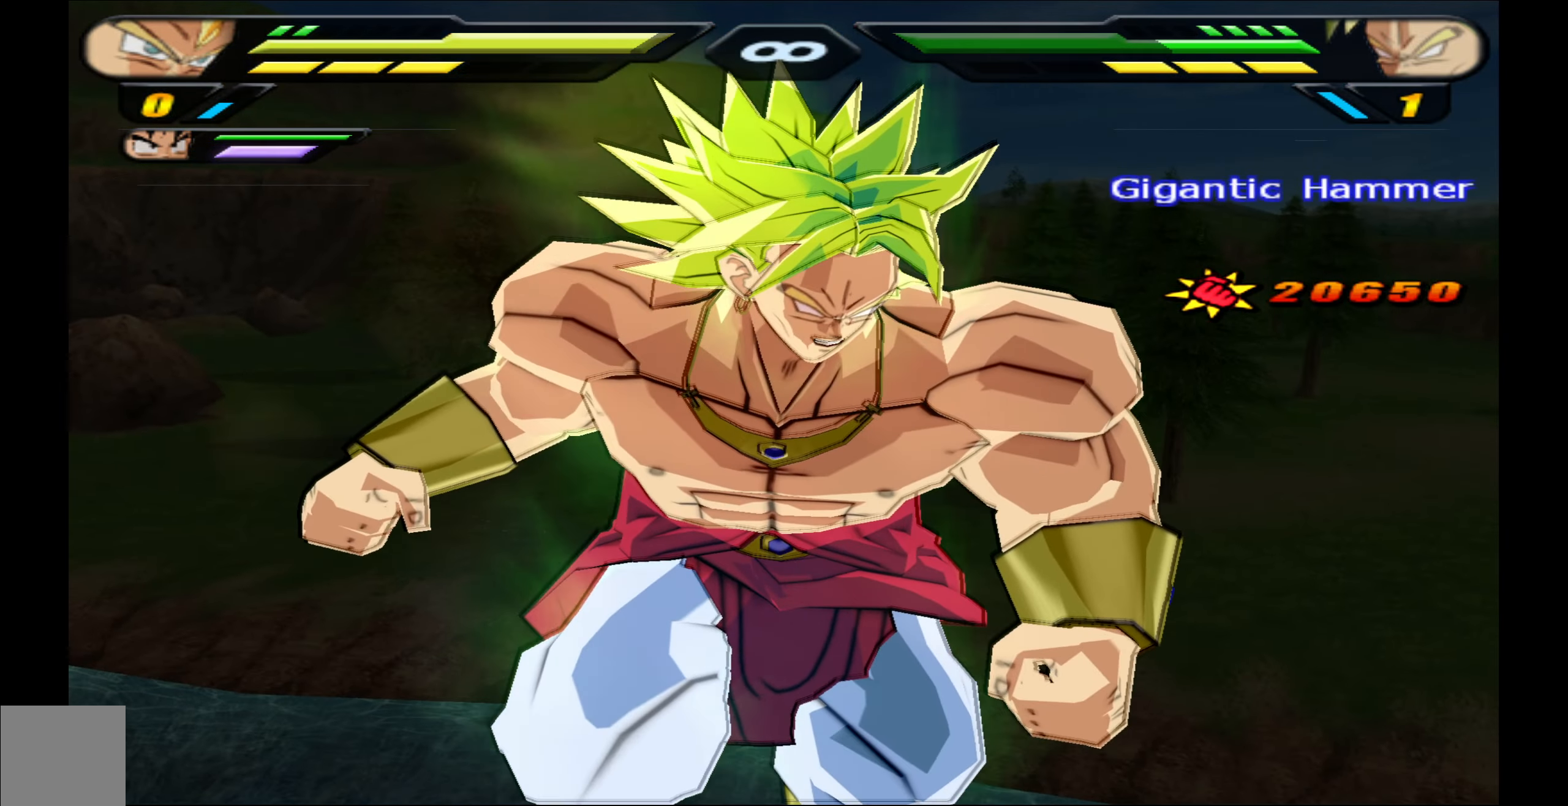
{"buttons": ["Y", "R2", "DPAD_UP"], "events": [[34, "Y", "up"], [167, "Y", "down"], [200, "Y", "up"], [284, "Y", "down"], [367, "Y", "up"], [450, "Y", "down"]]}
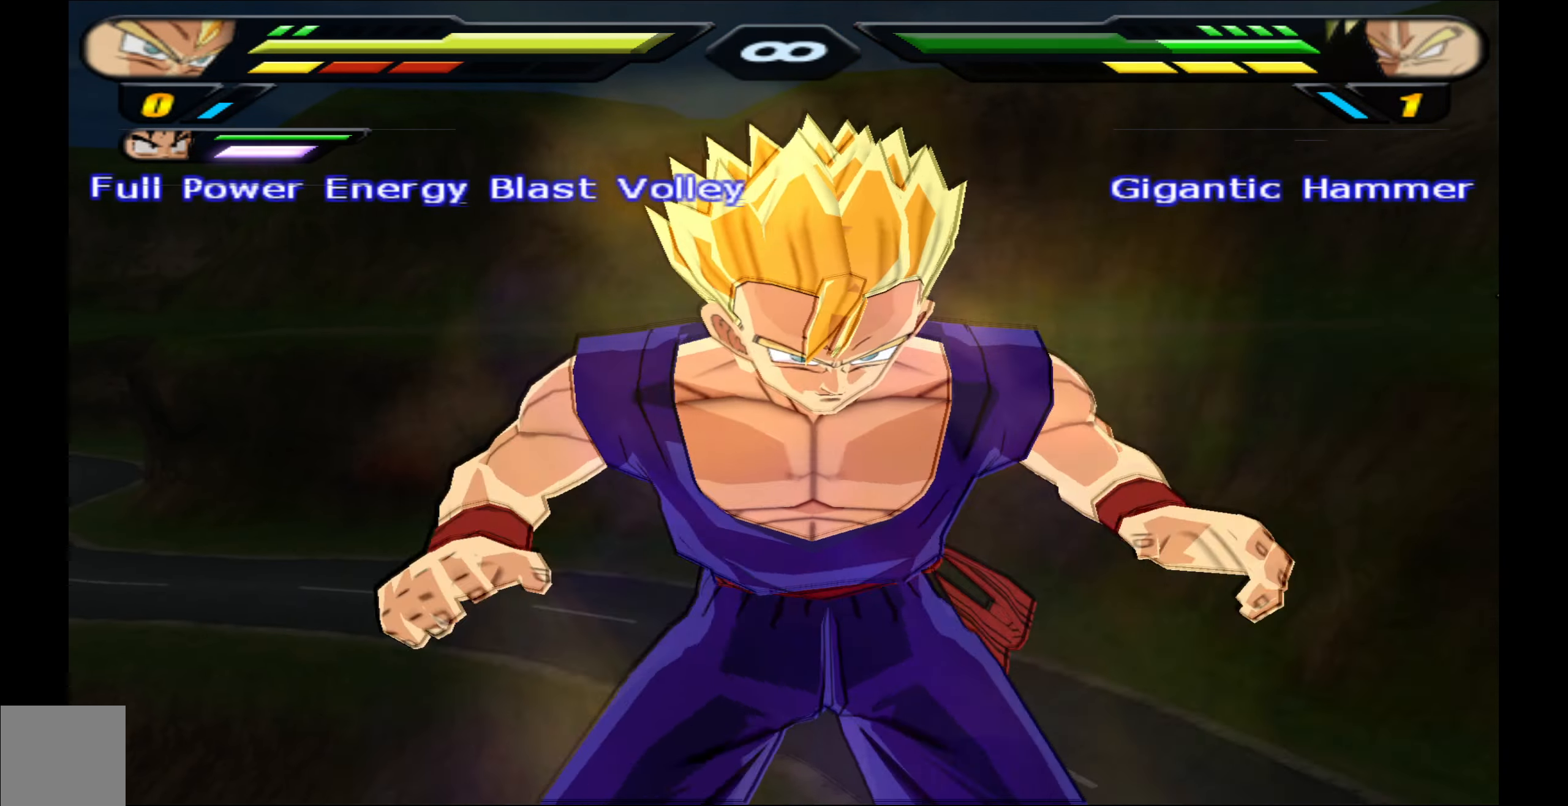
{"buttons": ["R2"], "events": [[50, "Y", "up"], [100, "Y", "down"], [200, "Y", "up"], [384, "DPAD_UP", "up"]]}
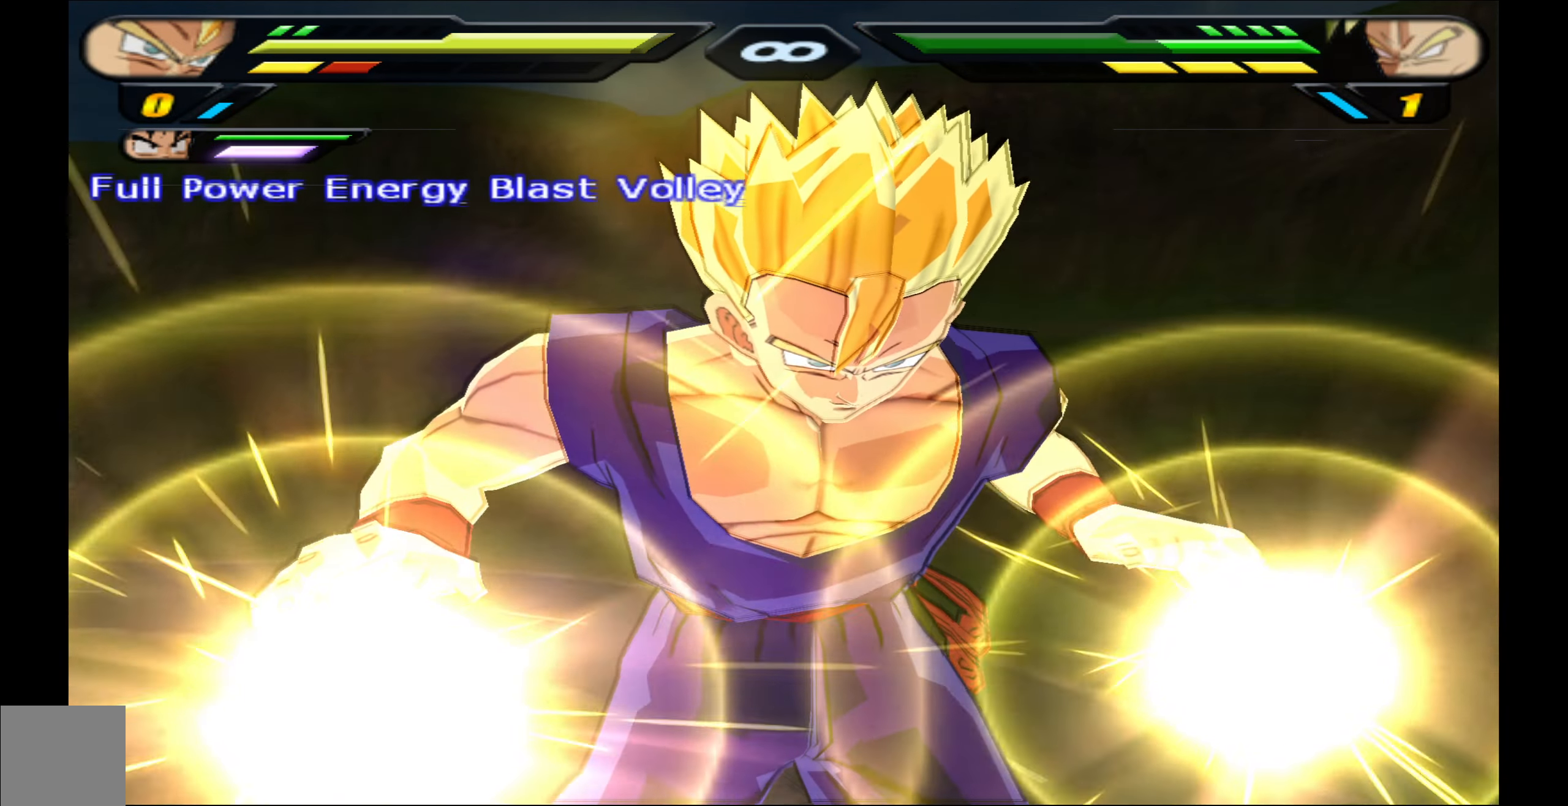
{"buttons": [], "events": [[34, "R2", "up"]]}
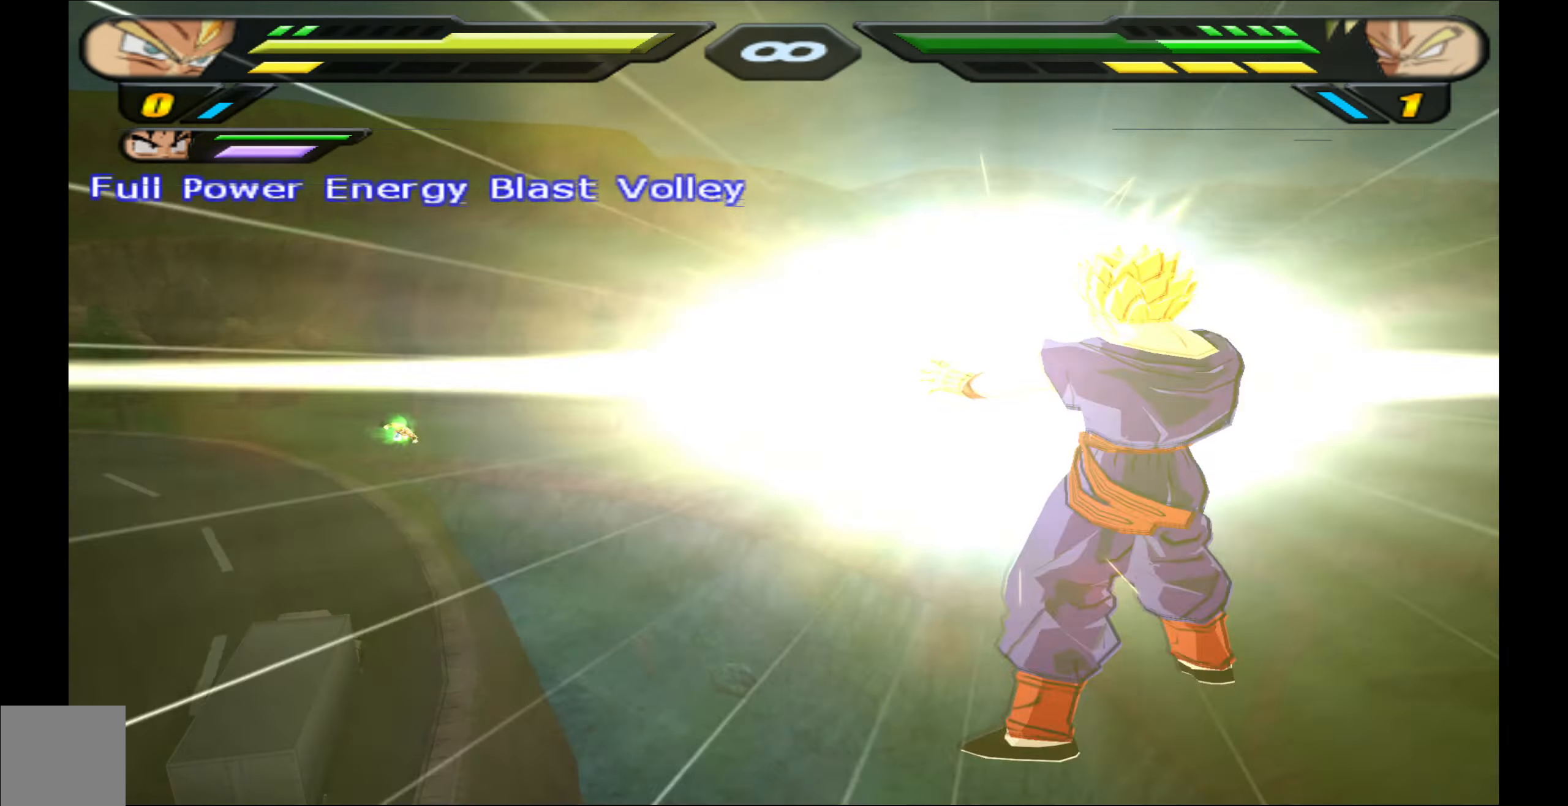
{"buttons": [], "events": []}
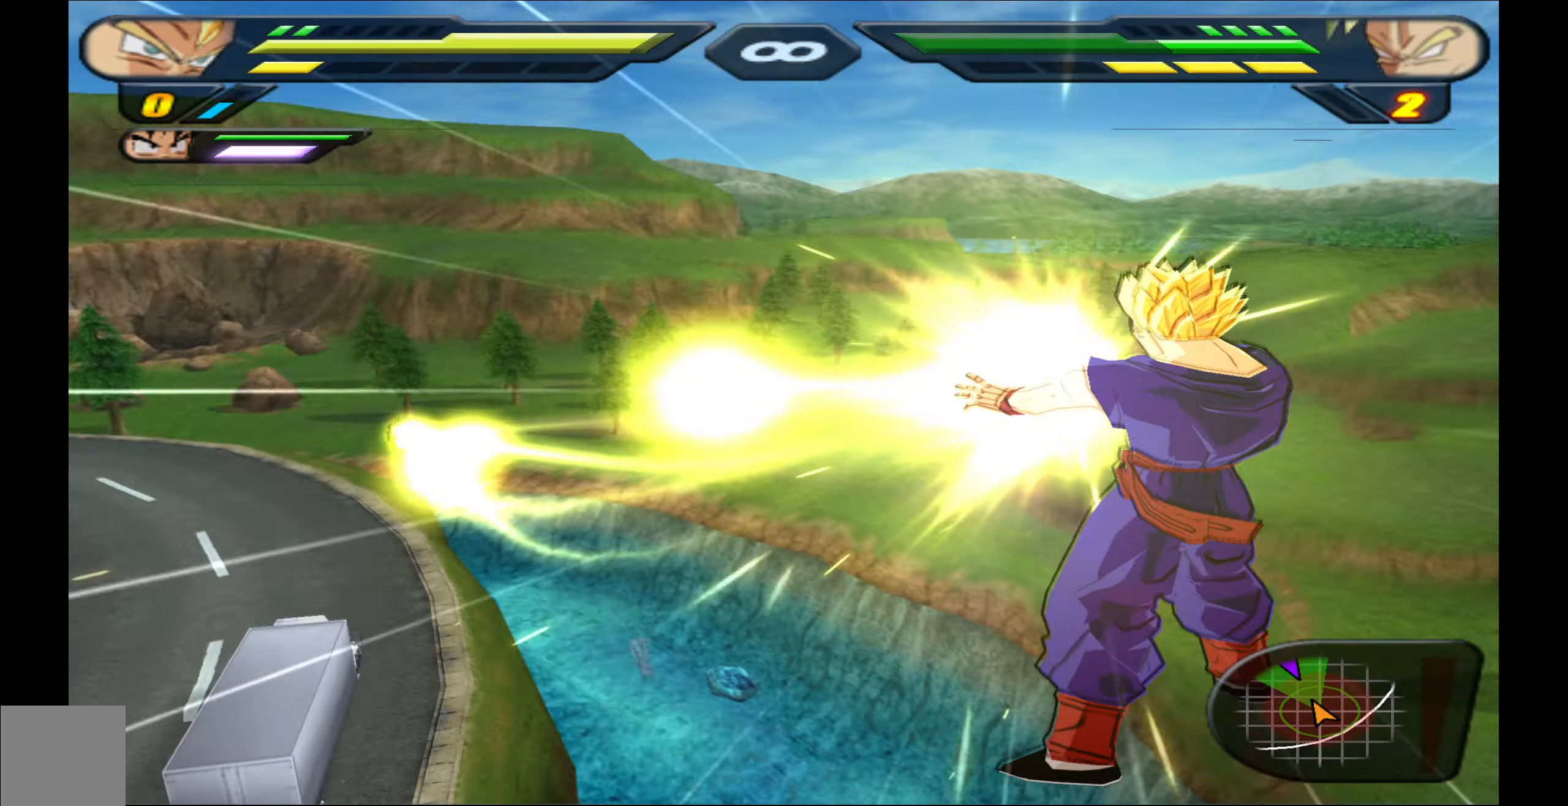
{"buttons": [], "events": [[366, "B", "down"], [450, "B", "up"]]}
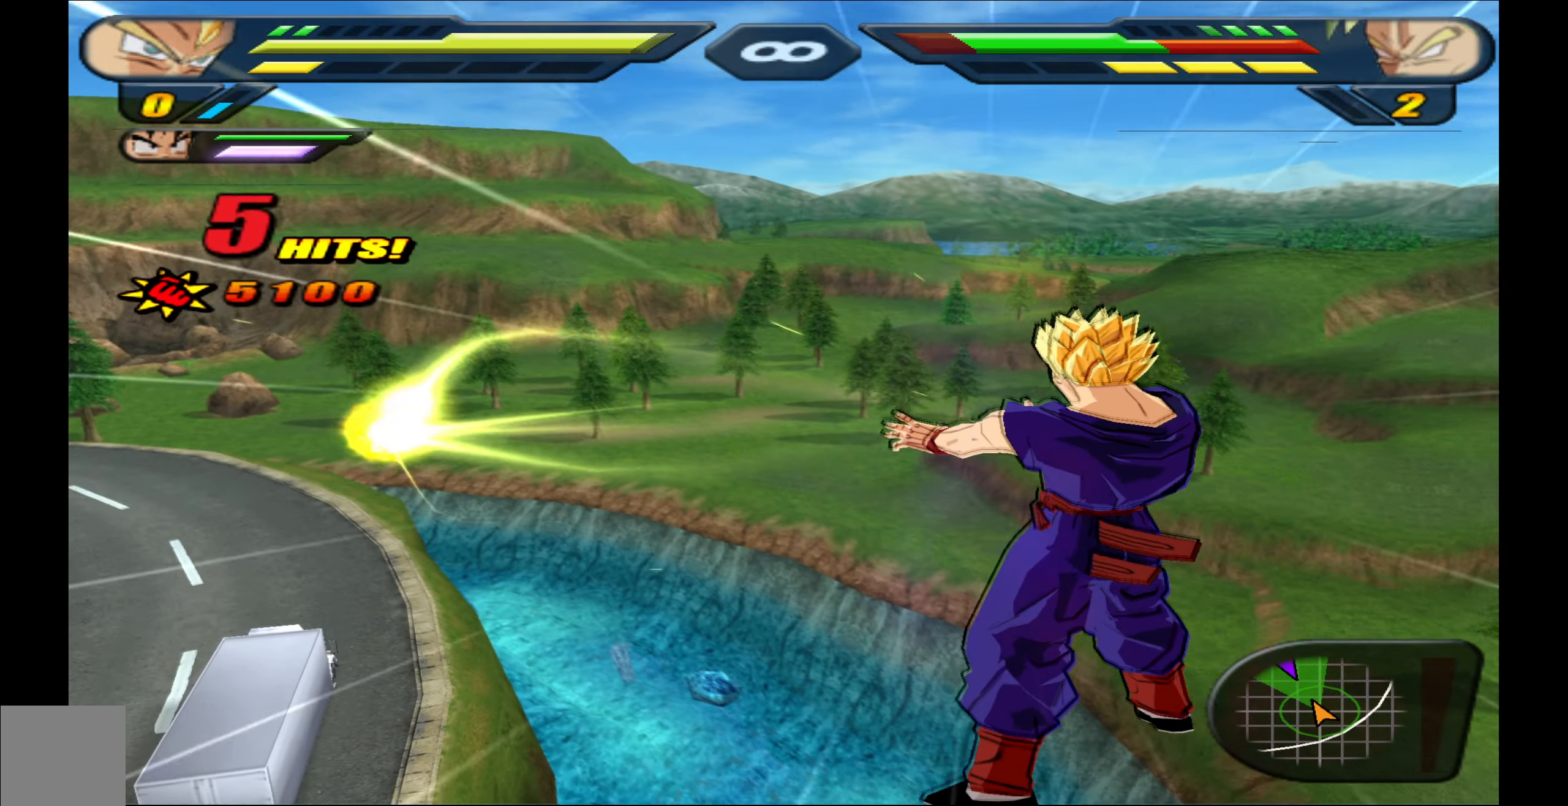
{"buttons": ["R2"], "events": [[33, "B", "down"], [116, "B", "up"], [183, "B", "down"], [266, "B", "up"], [333, "R2", "down"]]}
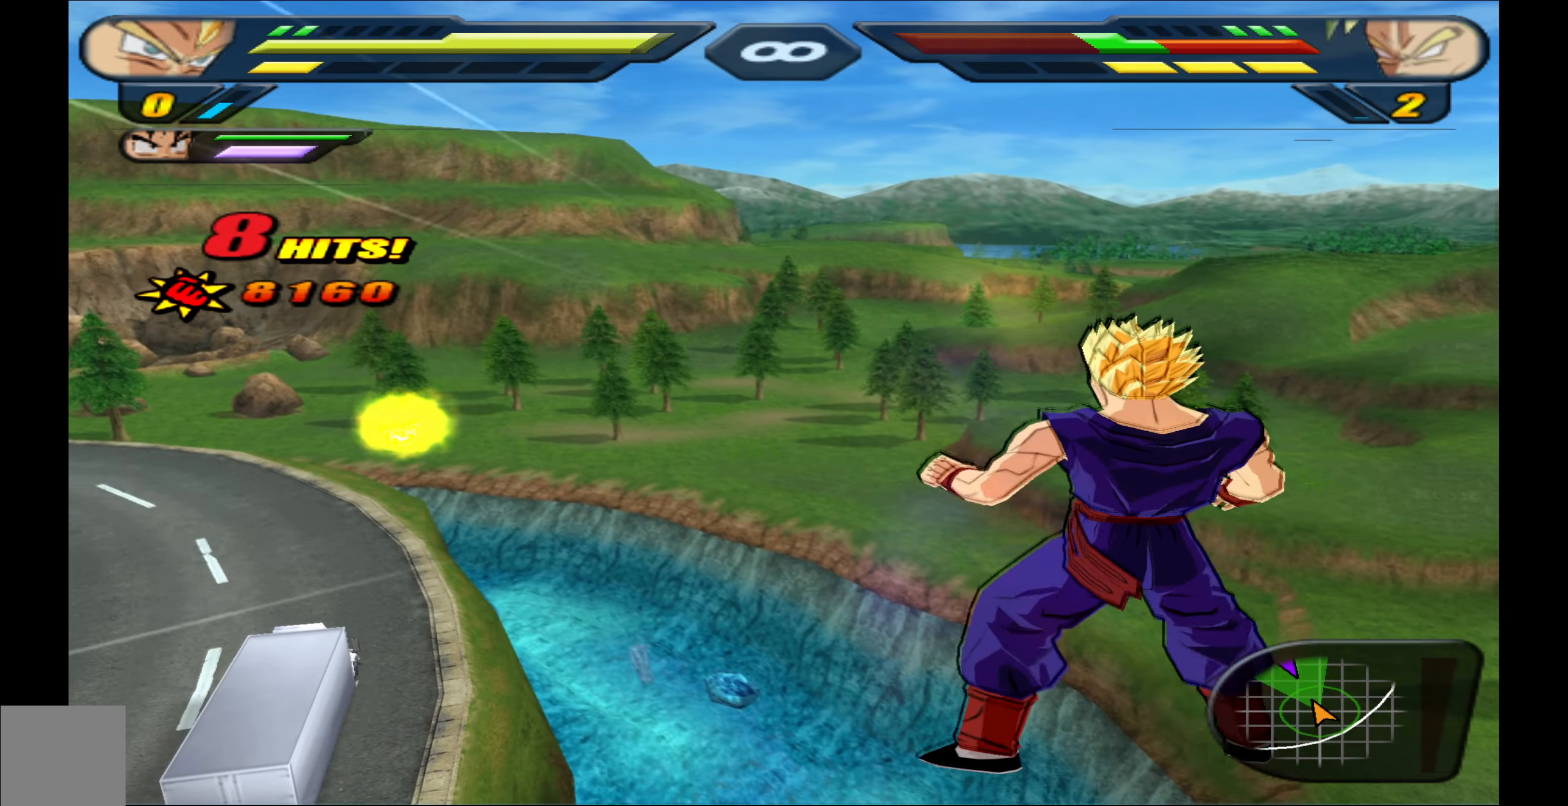
{"buttons": ["R2"], "events": []}
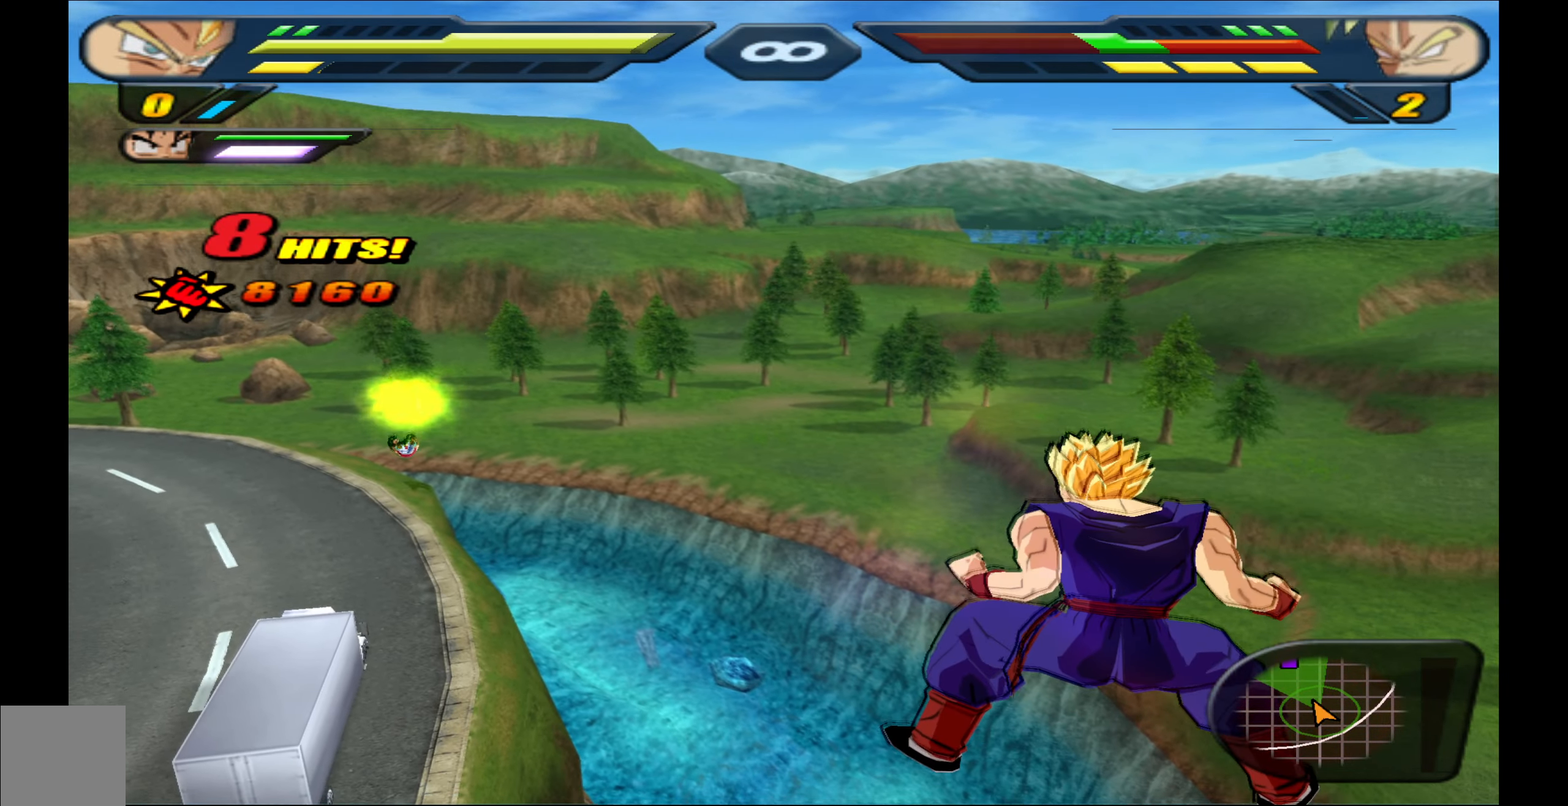
{"buttons": ["R2"], "events": []}
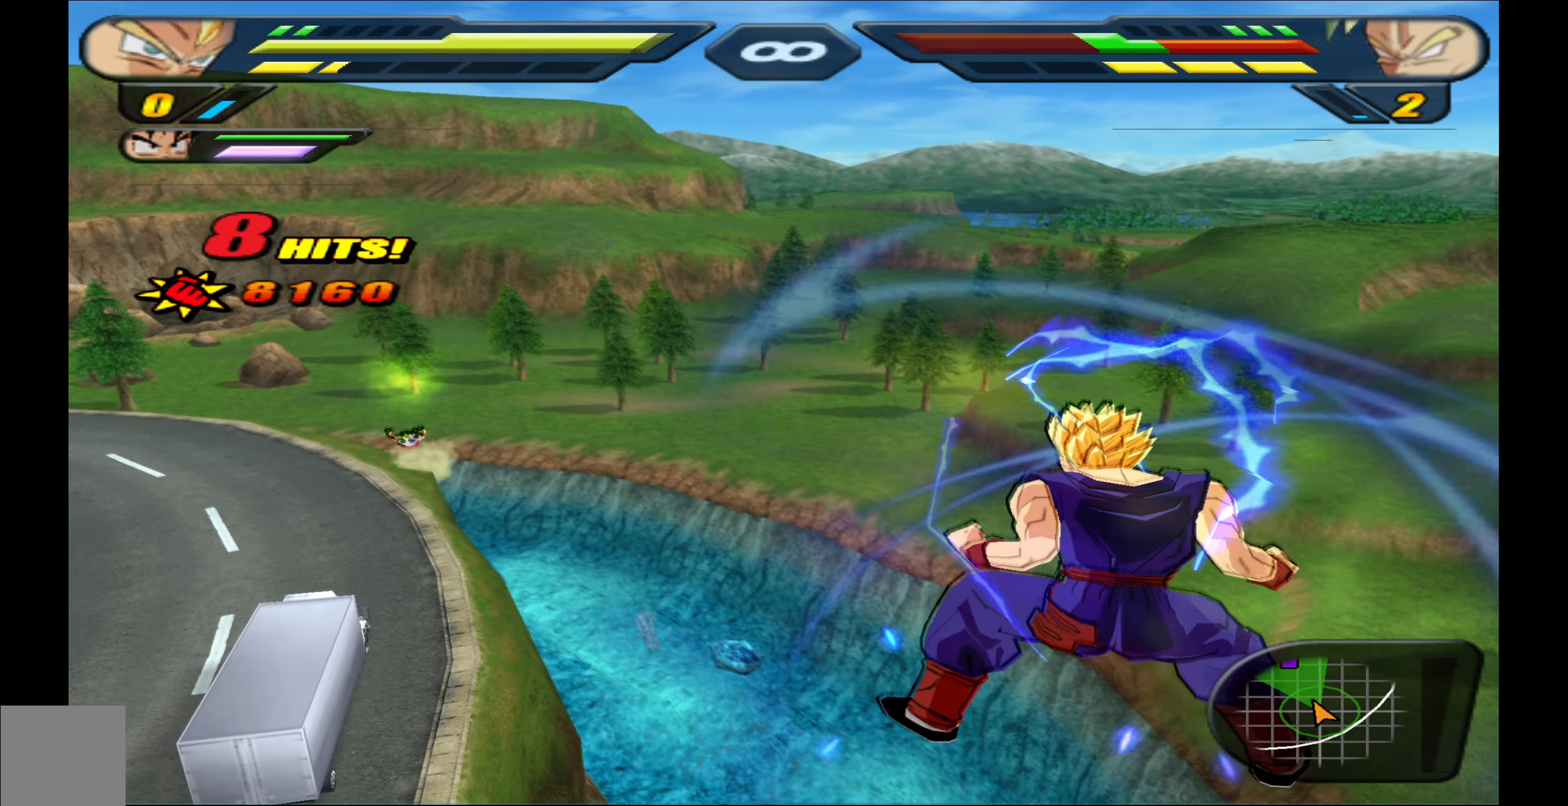
{"buttons": ["R2"], "events": []}
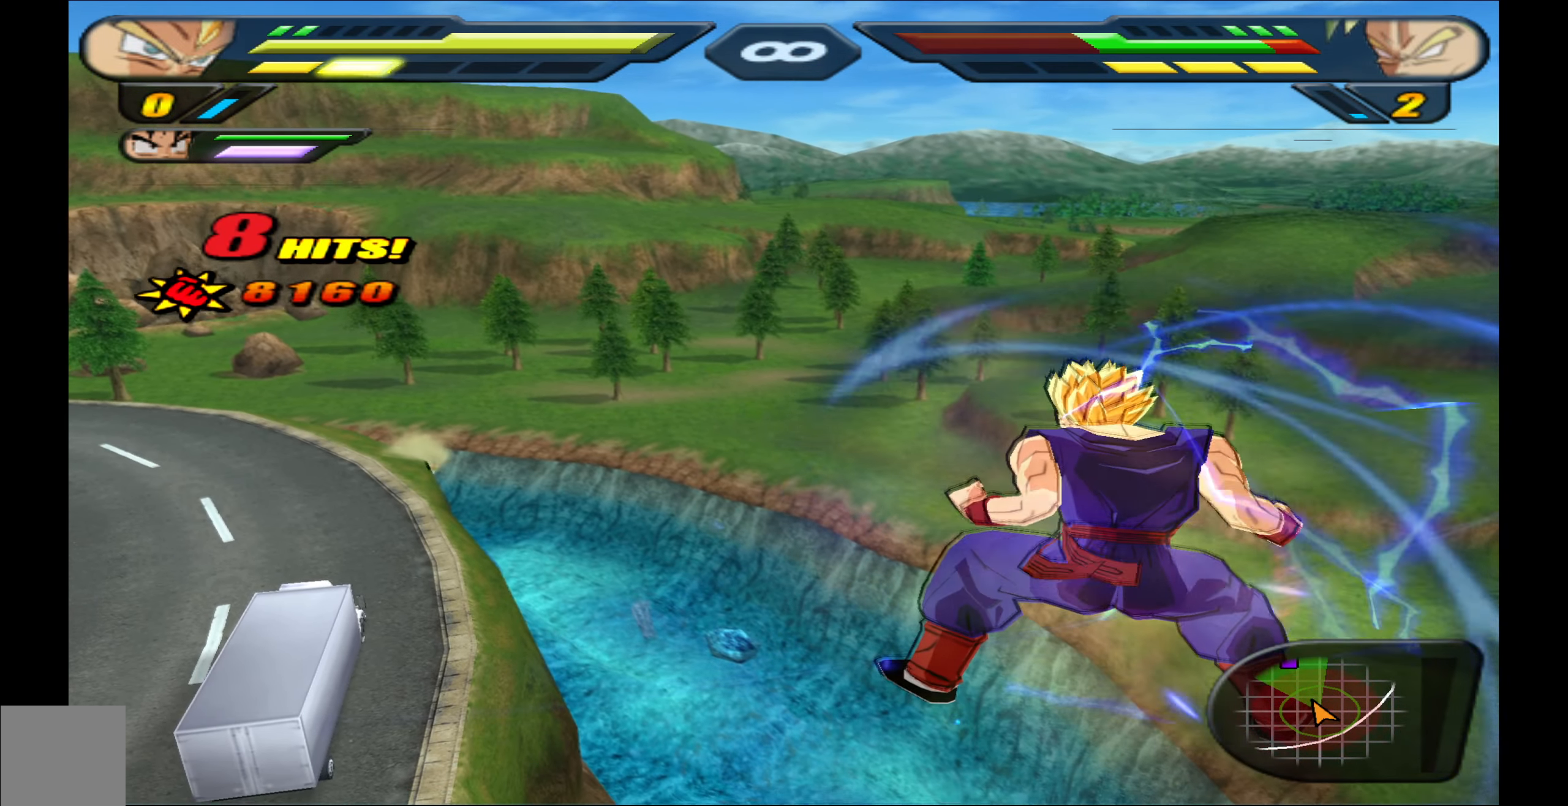
{"buttons": ["R2"], "events": []}
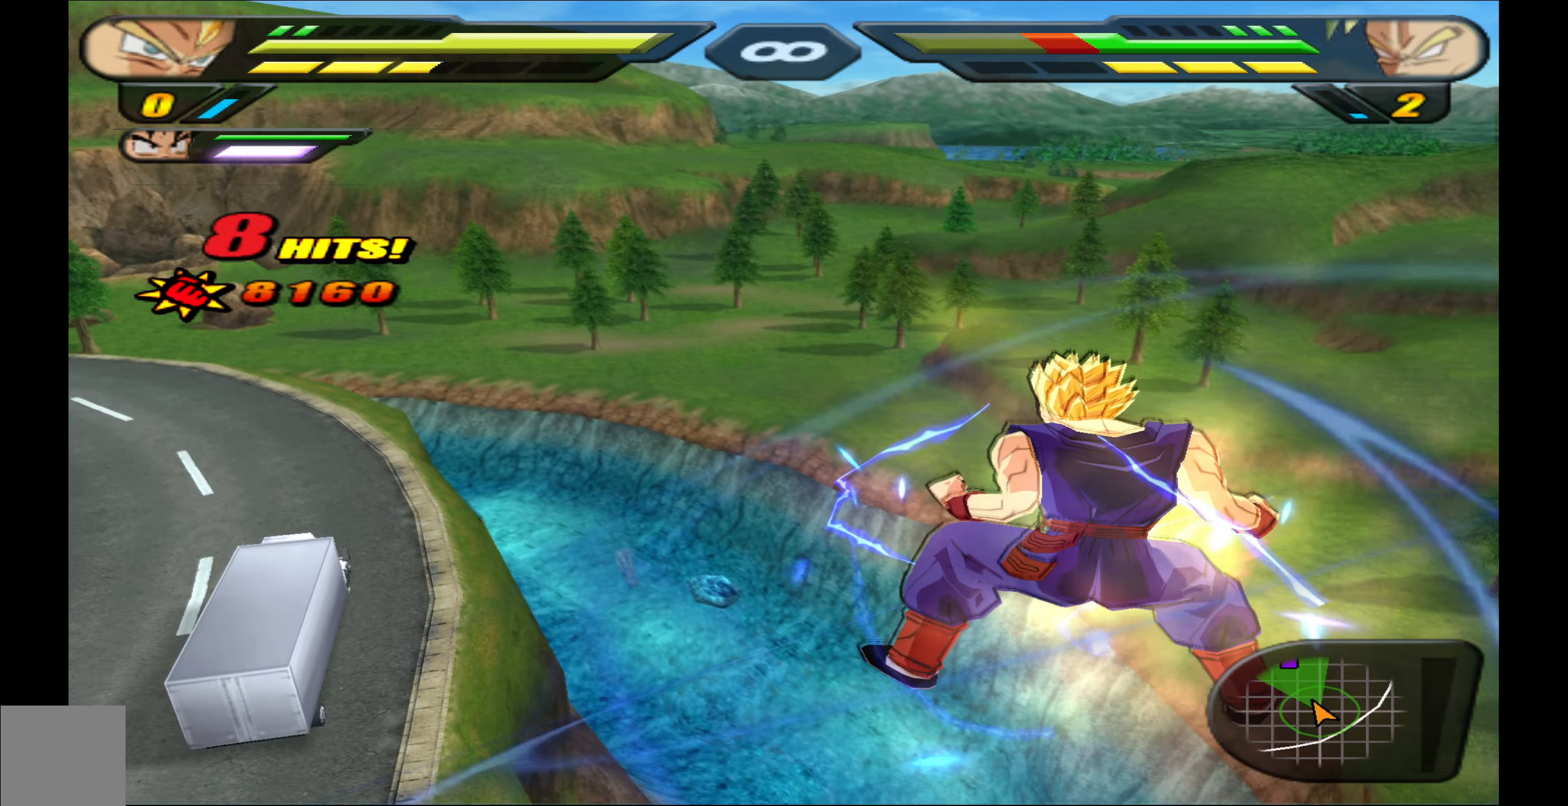
{"buttons": ["R2"], "events": []}